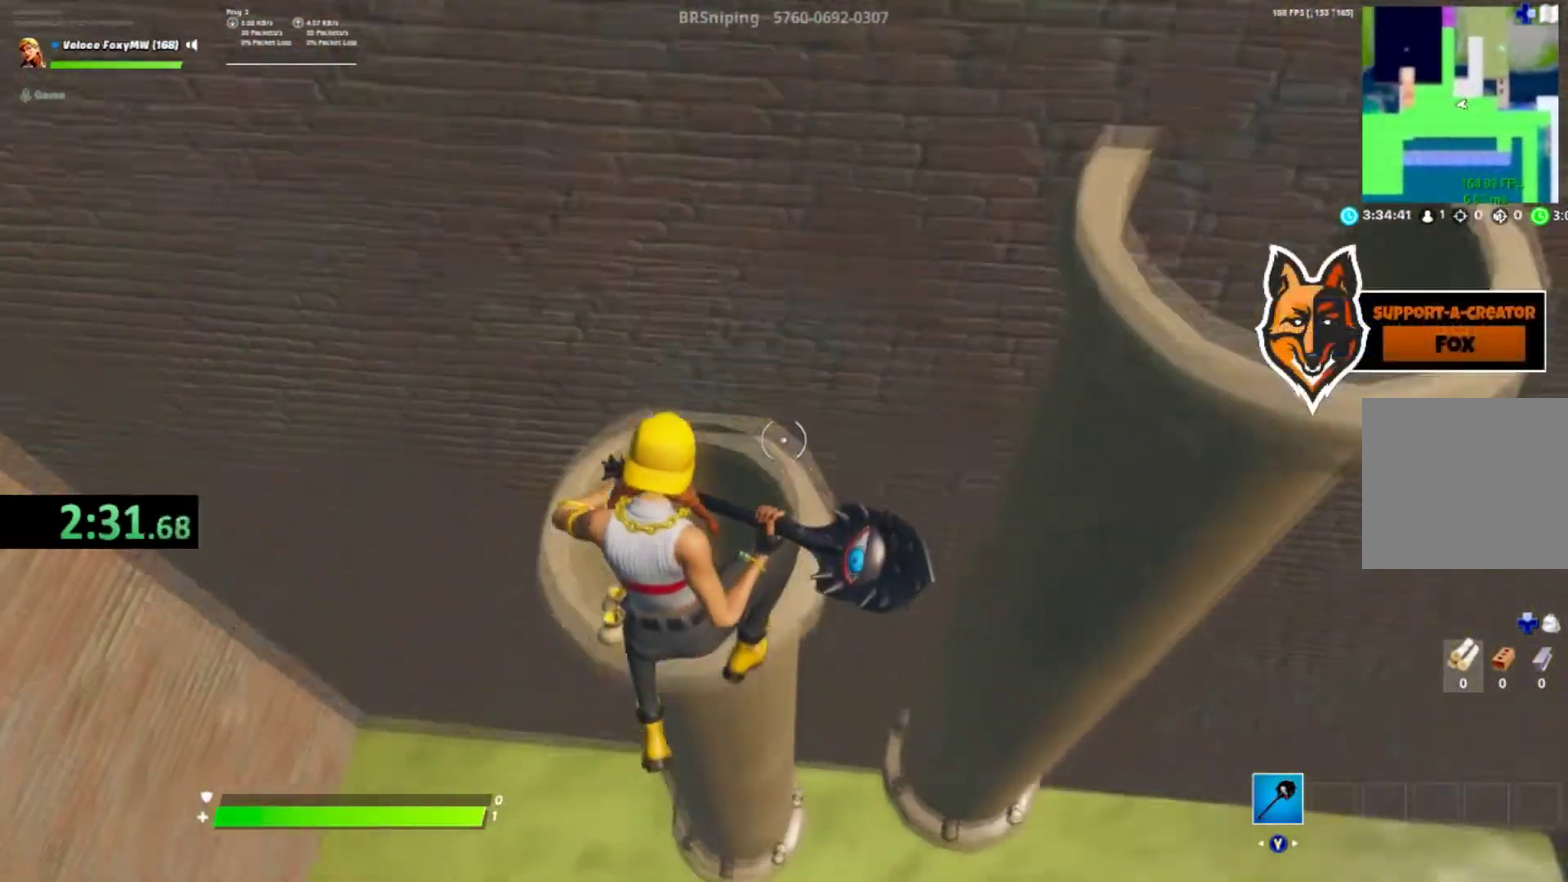
Gameplay with a controller (PlayStation layout); each line is a JSON object with the inputs held at the frame after it. "button_events" lists button changes between this image and that frame as [ms after this image, input, new state], when the widget could be followed in between (sticks are given only as held states). This document gives stick clicks only as held states, not as events. Not read: L1.
{"buttons": ["CROSS"], "left_stick": "right", "right_stick": "center", "button_events": [[434, "CROSS", "down"]]}
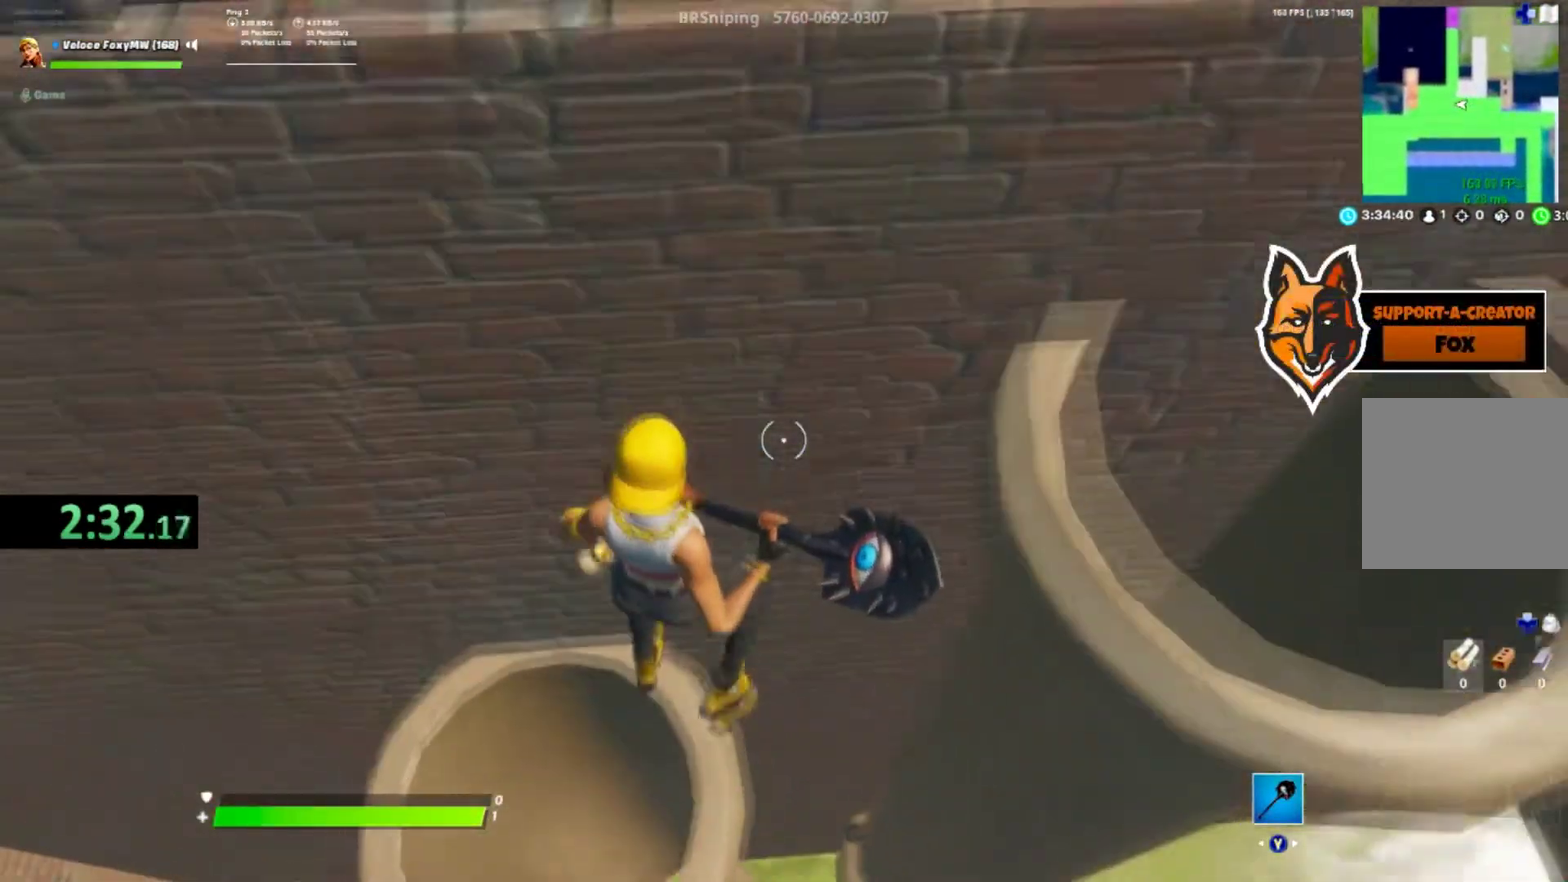
{"buttons": [], "left_stick": "left", "right_stick": "up-left", "button_events": [[167, "CROSS", "up"]]}
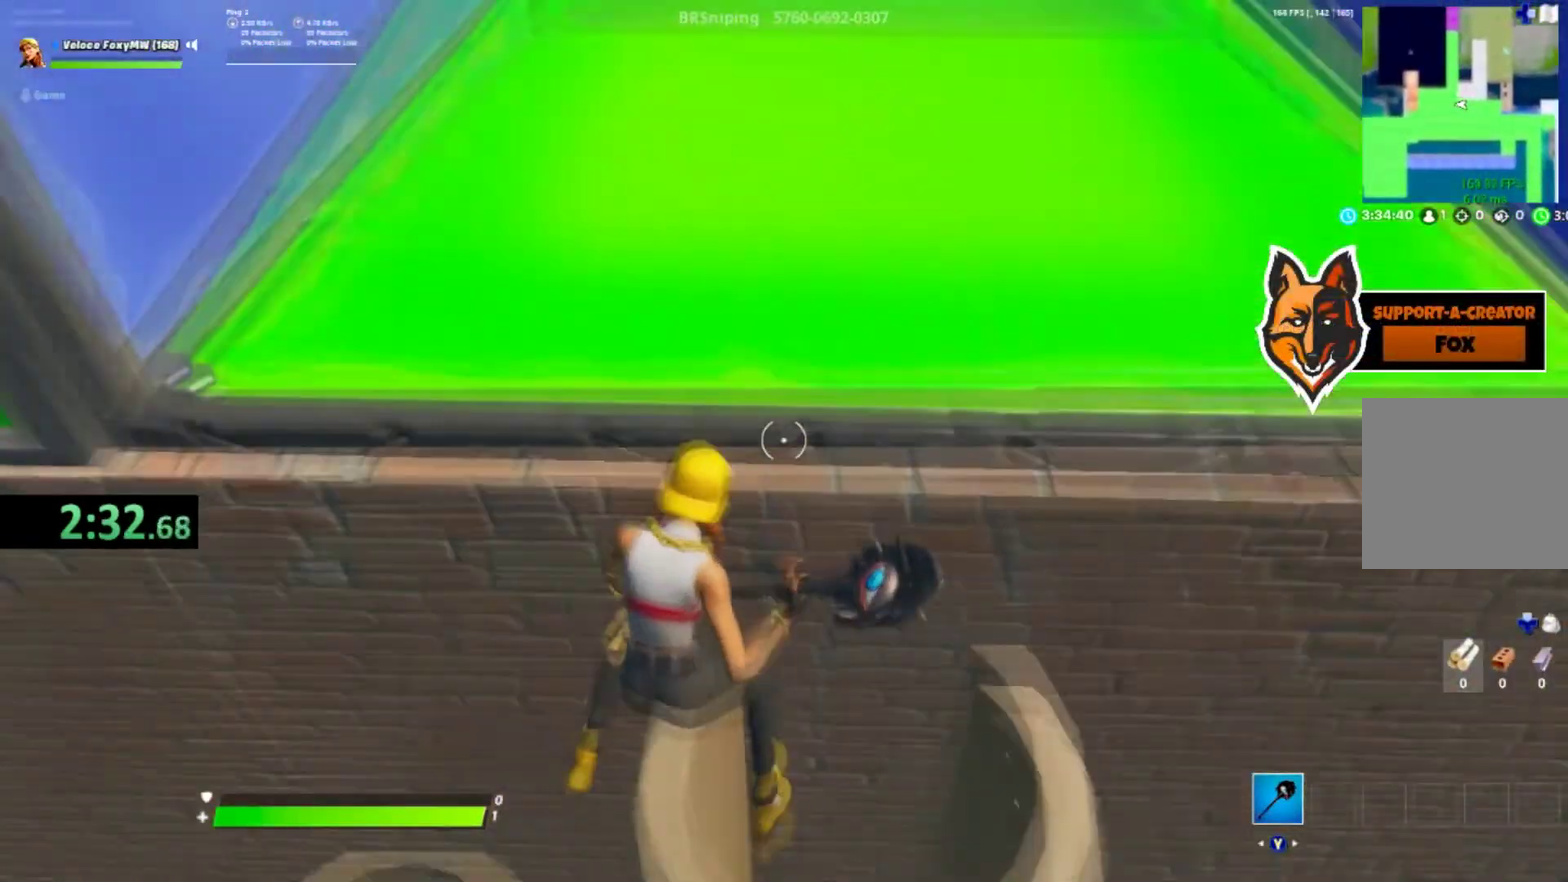
{"buttons": [], "left_stick": "right", "right_stick": "up-right", "button_events": [[134, "CROSS", "down"], [267, "CROSS", "up"]]}
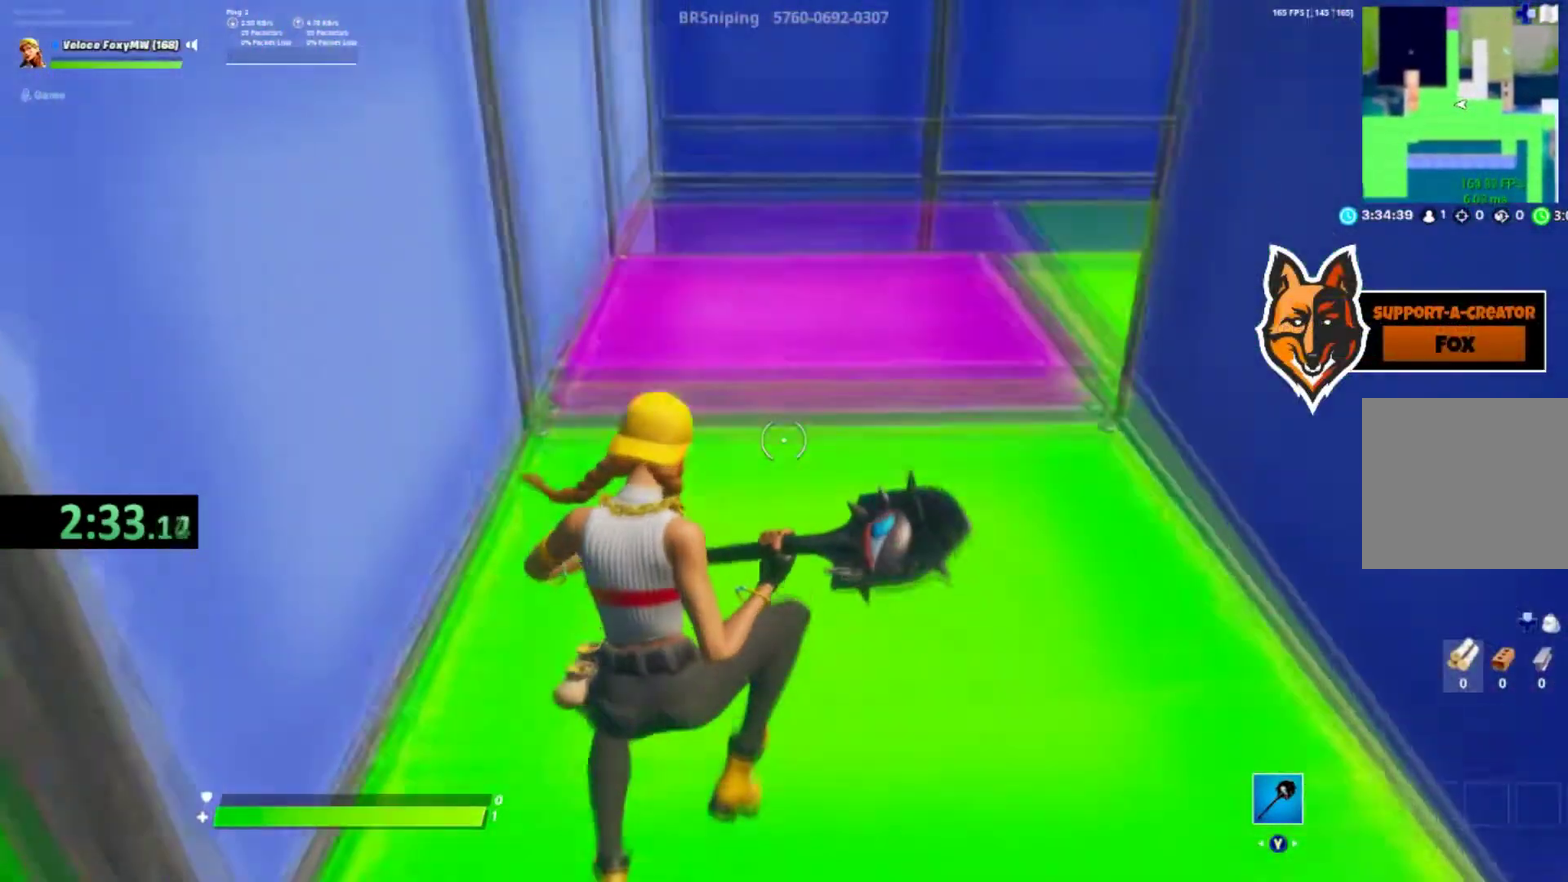
{"buttons": [], "left_stick": "center", "right_stick": "right", "button_events": []}
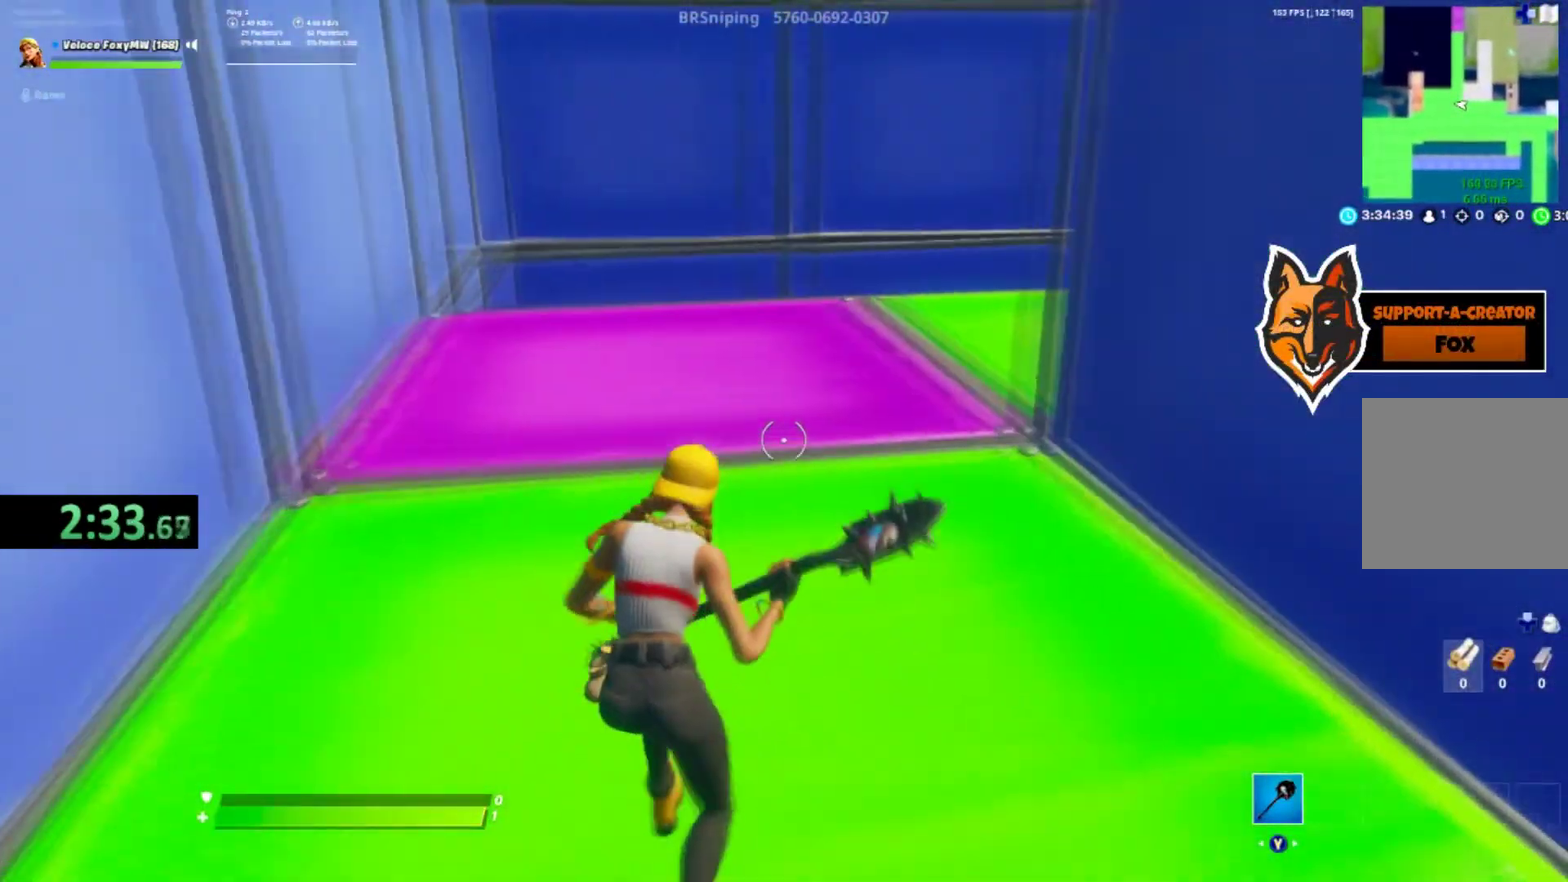
{"buttons": [], "left_stick": "left", "right_stick": "right", "button_events": []}
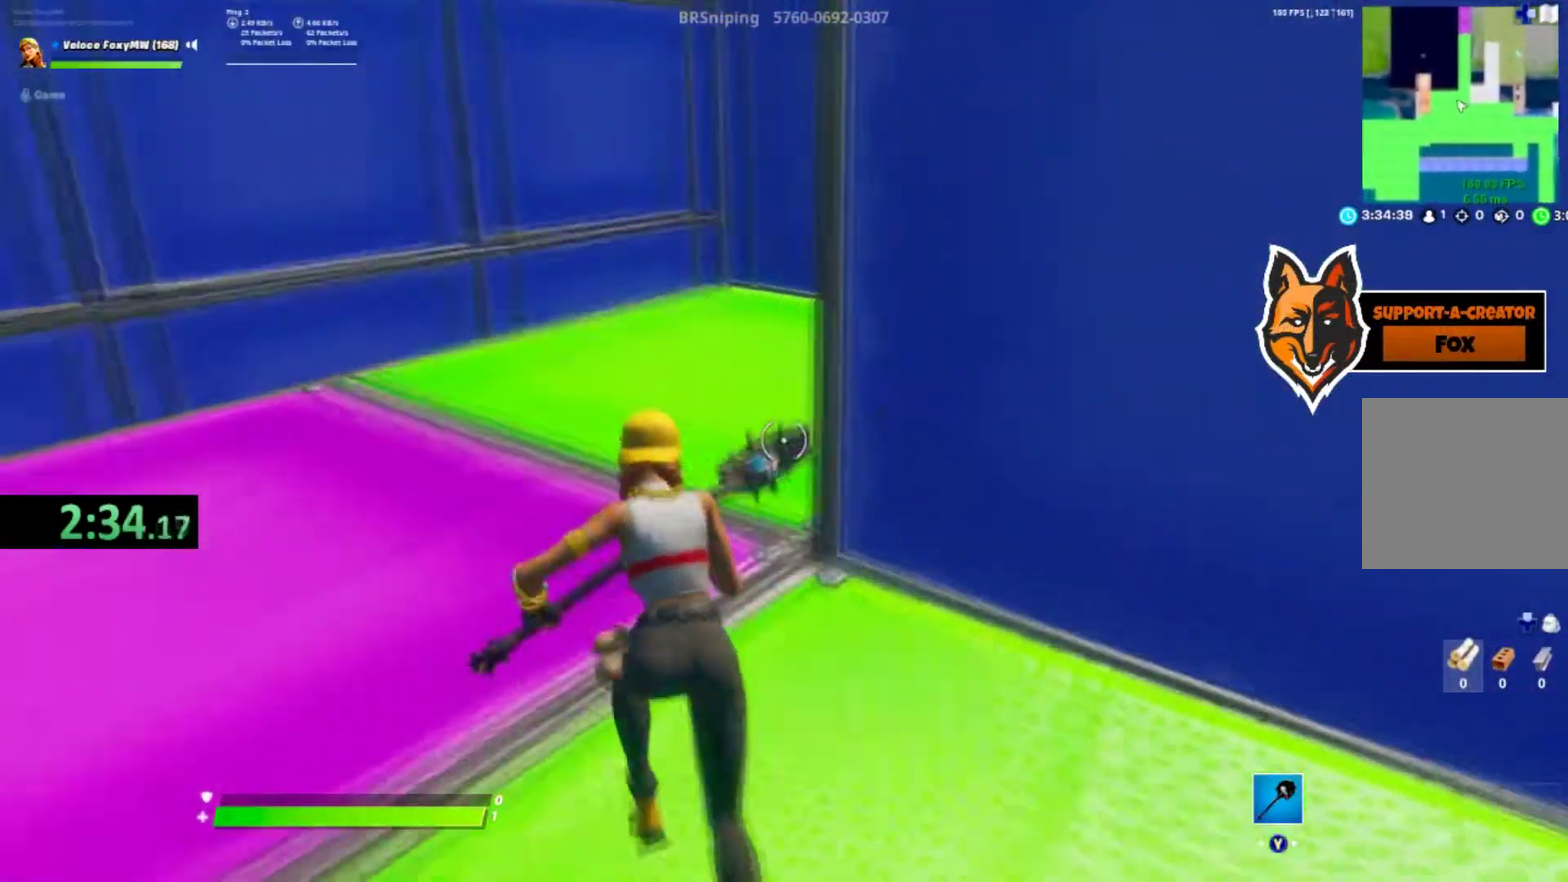
{"buttons": [], "left_stick": "left", "right_stick": "down-right", "button_events": []}
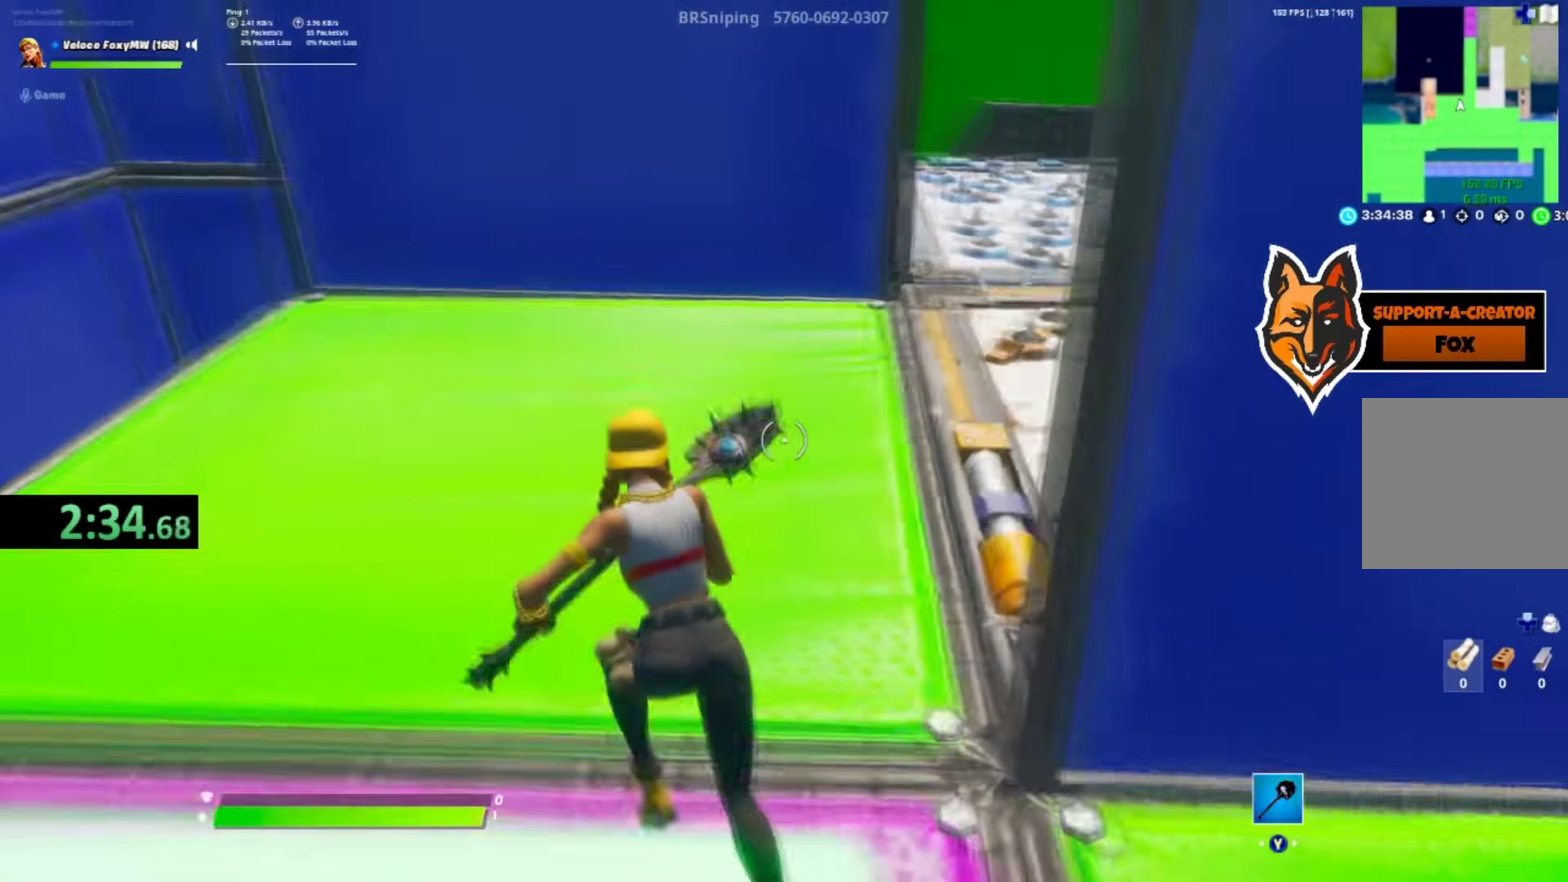
{"buttons": [], "left_stick": "up-left", "right_stick": "center", "button_events": []}
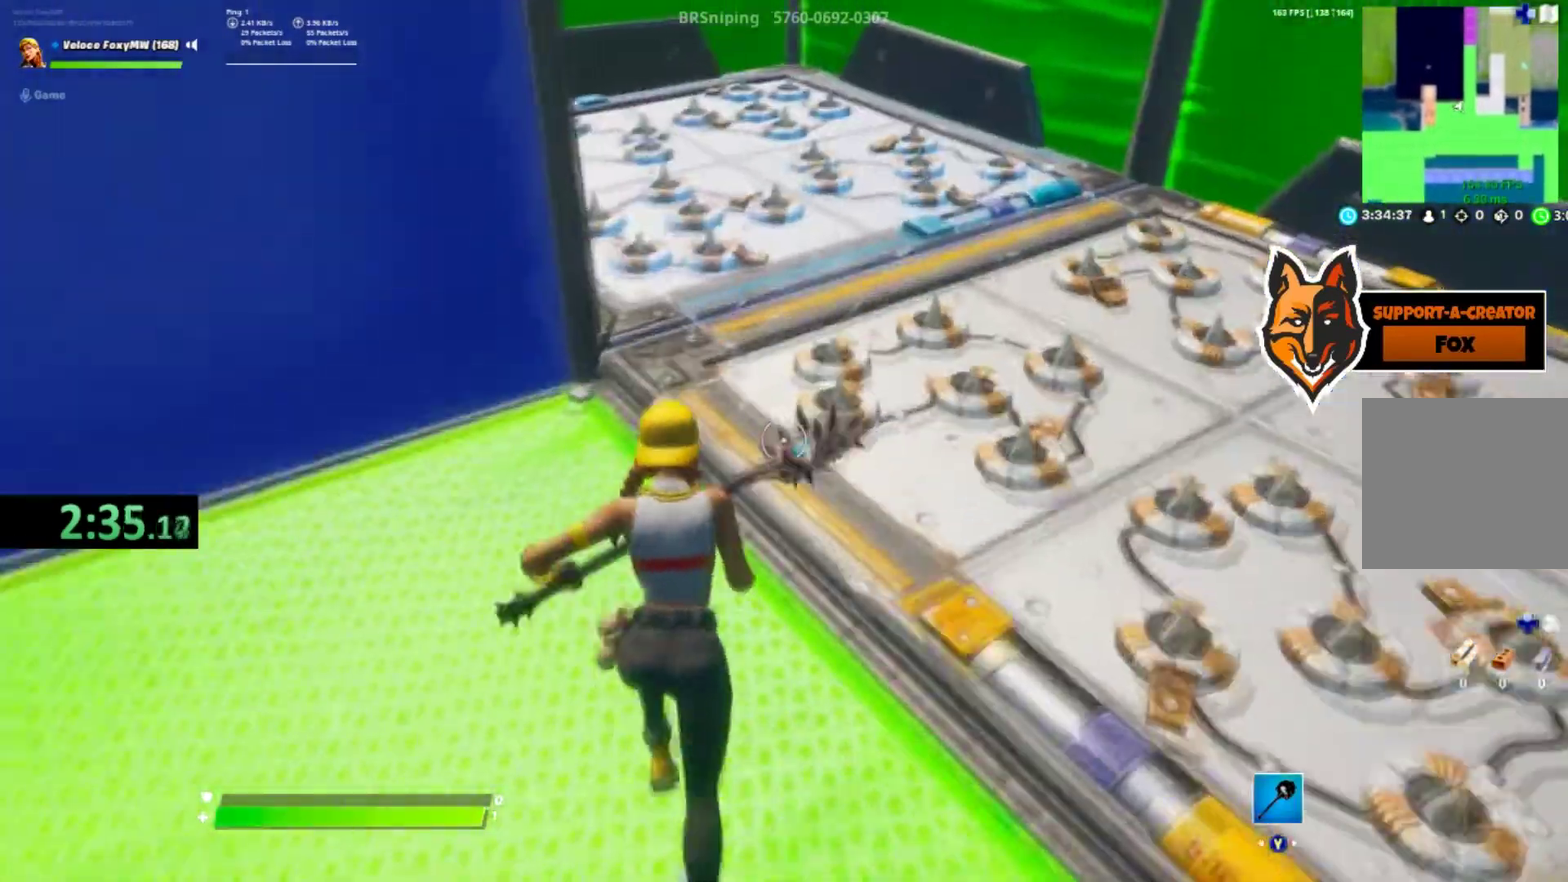
{"buttons": [], "left_stick": "left", "right_stick": "center", "button_events": []}
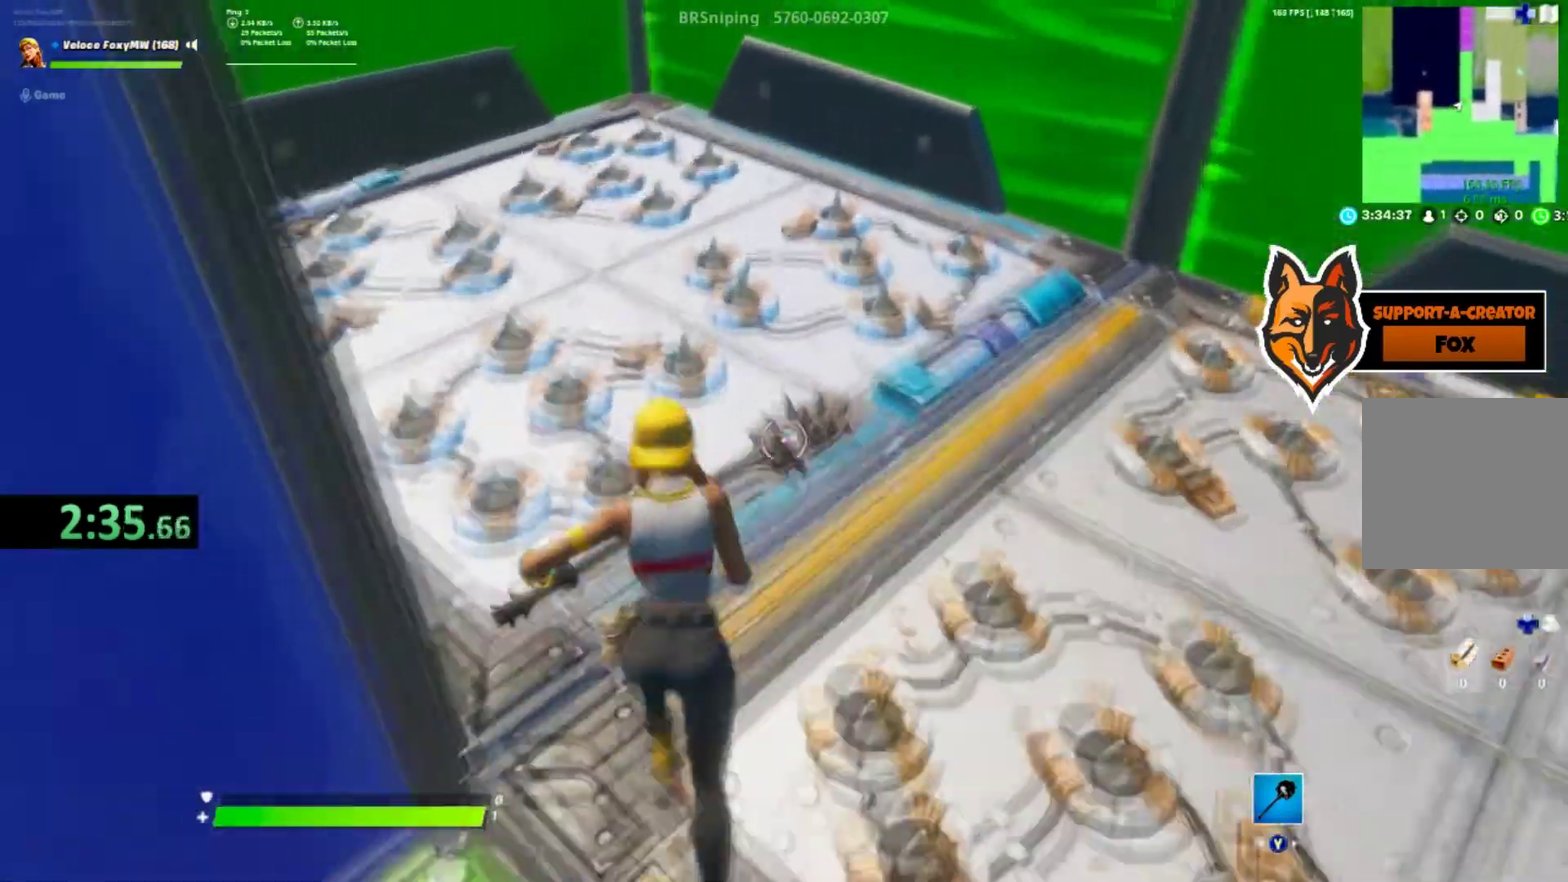
{"buttons": [], "left_stick": "up-right", "right_stick": "left", "button_events": [[367, "R1", "down"], [434, "R1", "up"]]}
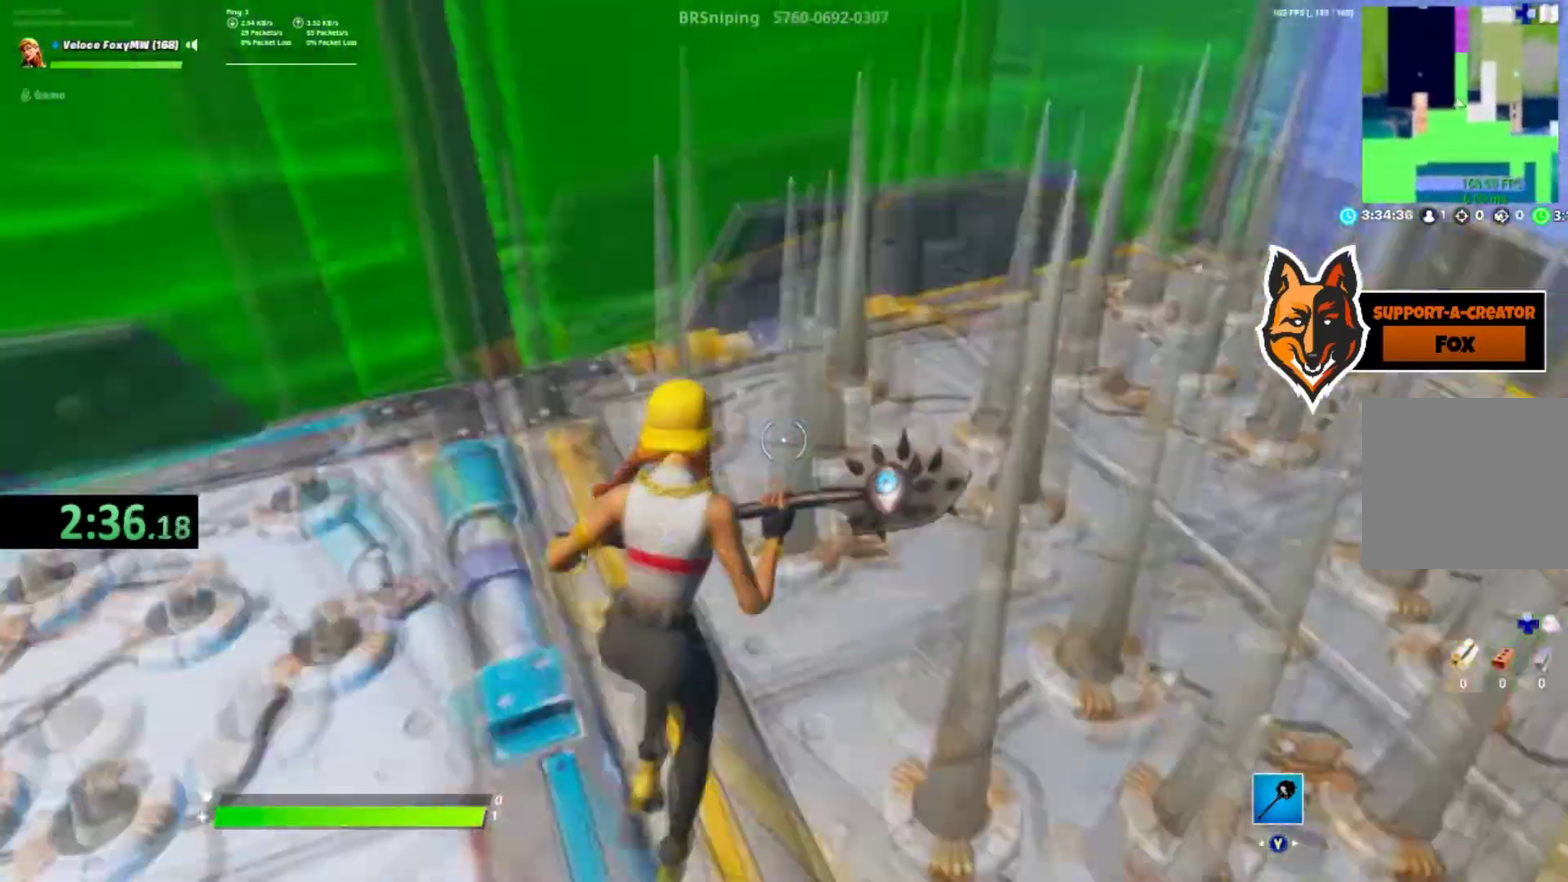
{"buttons": [], "left_stick": "up-left", "right_stick": "left", "button_events": []}
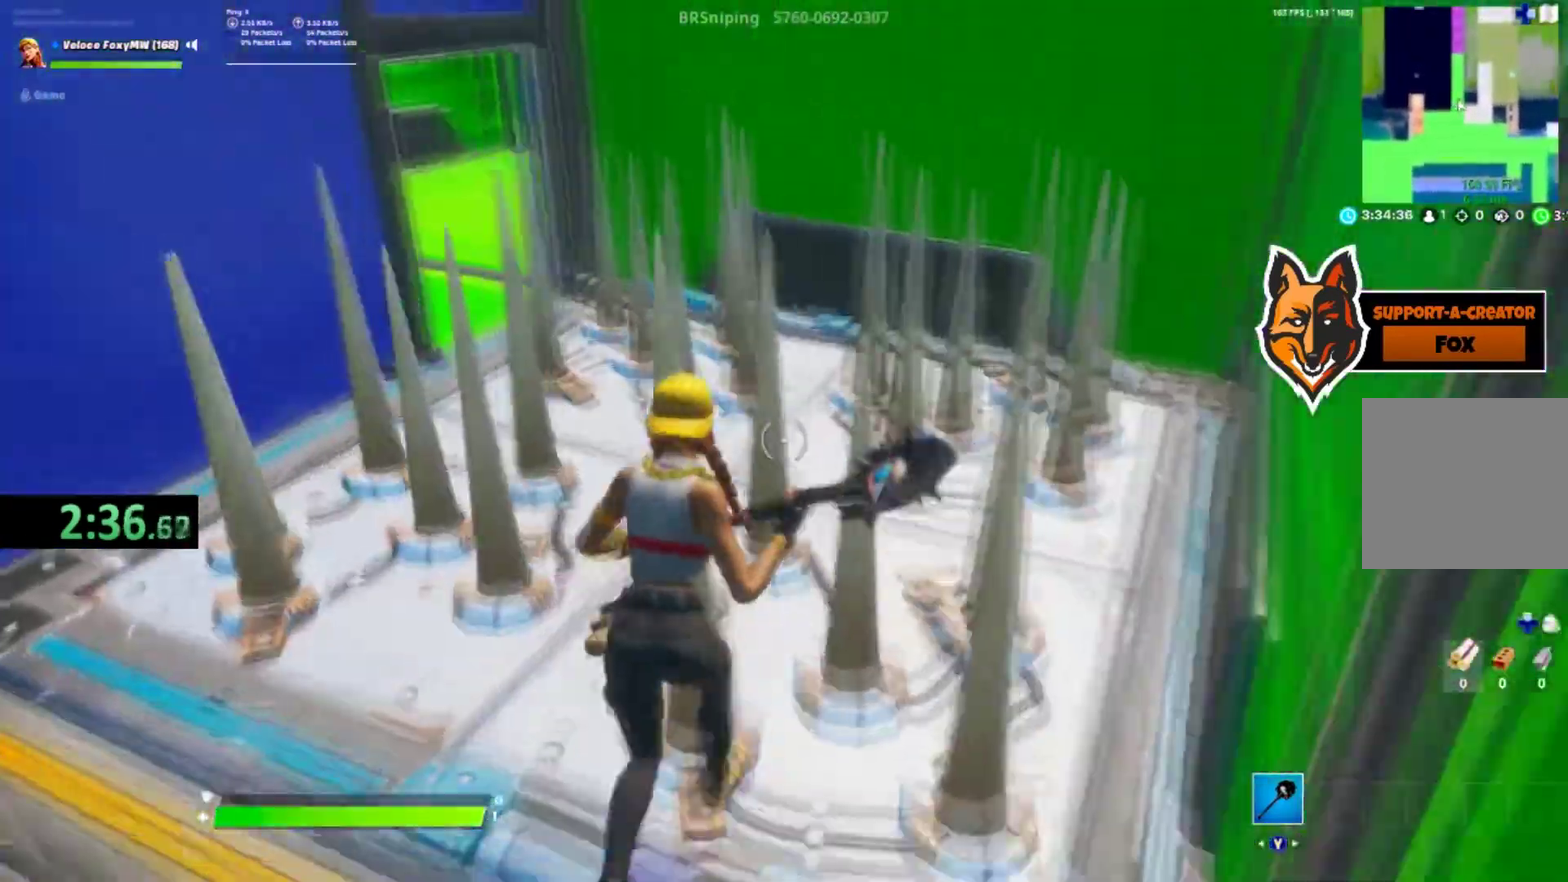
{"buttons": [], "left_stick": "up-left", "right_stick": "center", "button_events": []}
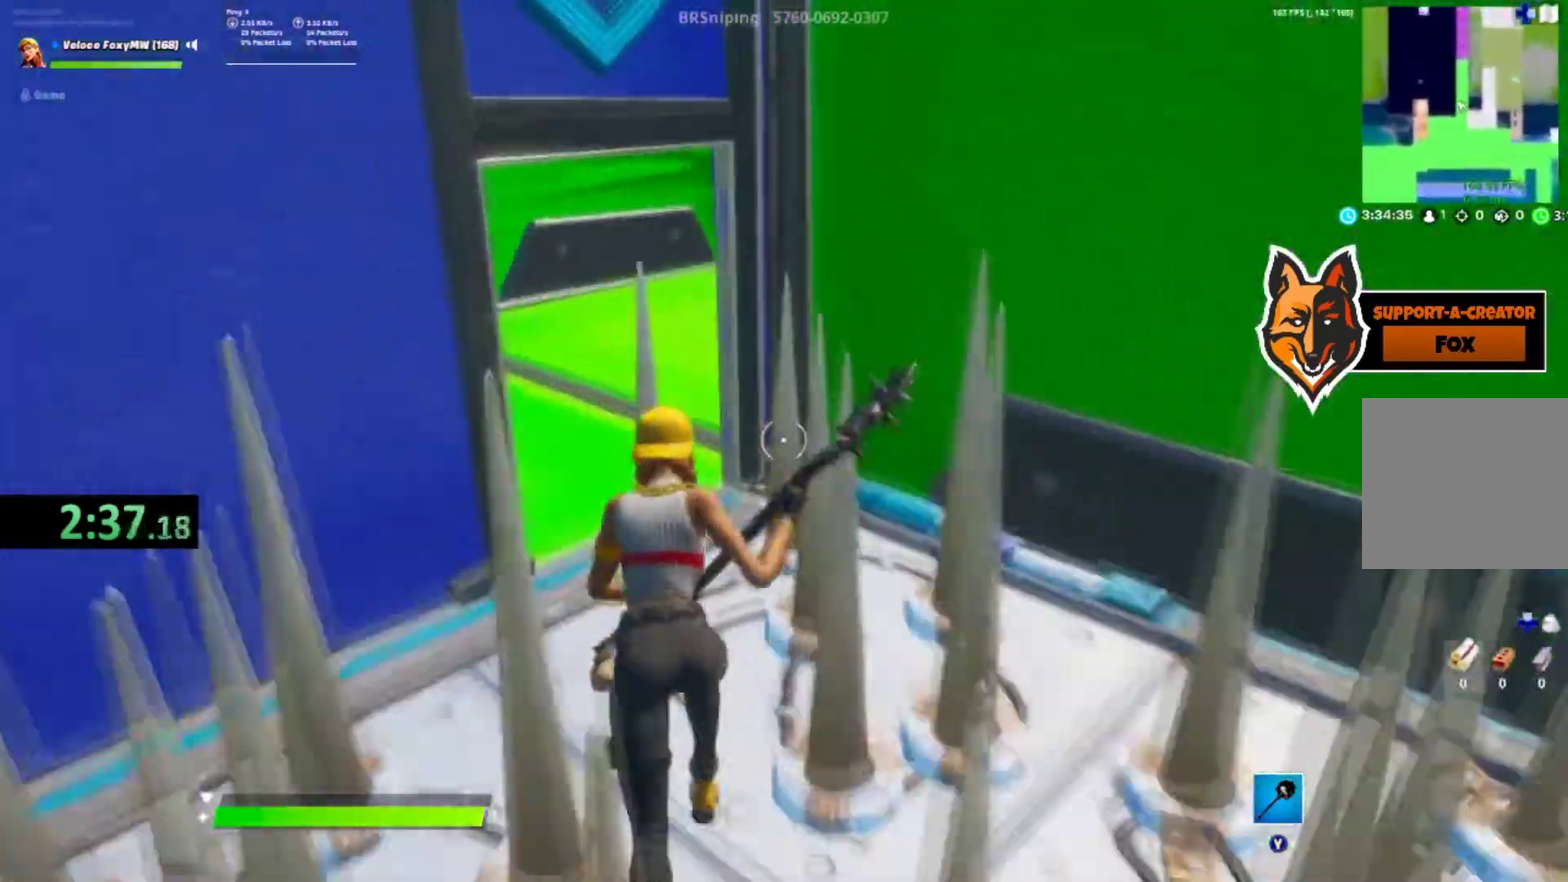
{"buttons": [], "left_stick": "left", "right_stick": "center", "button_events": []}
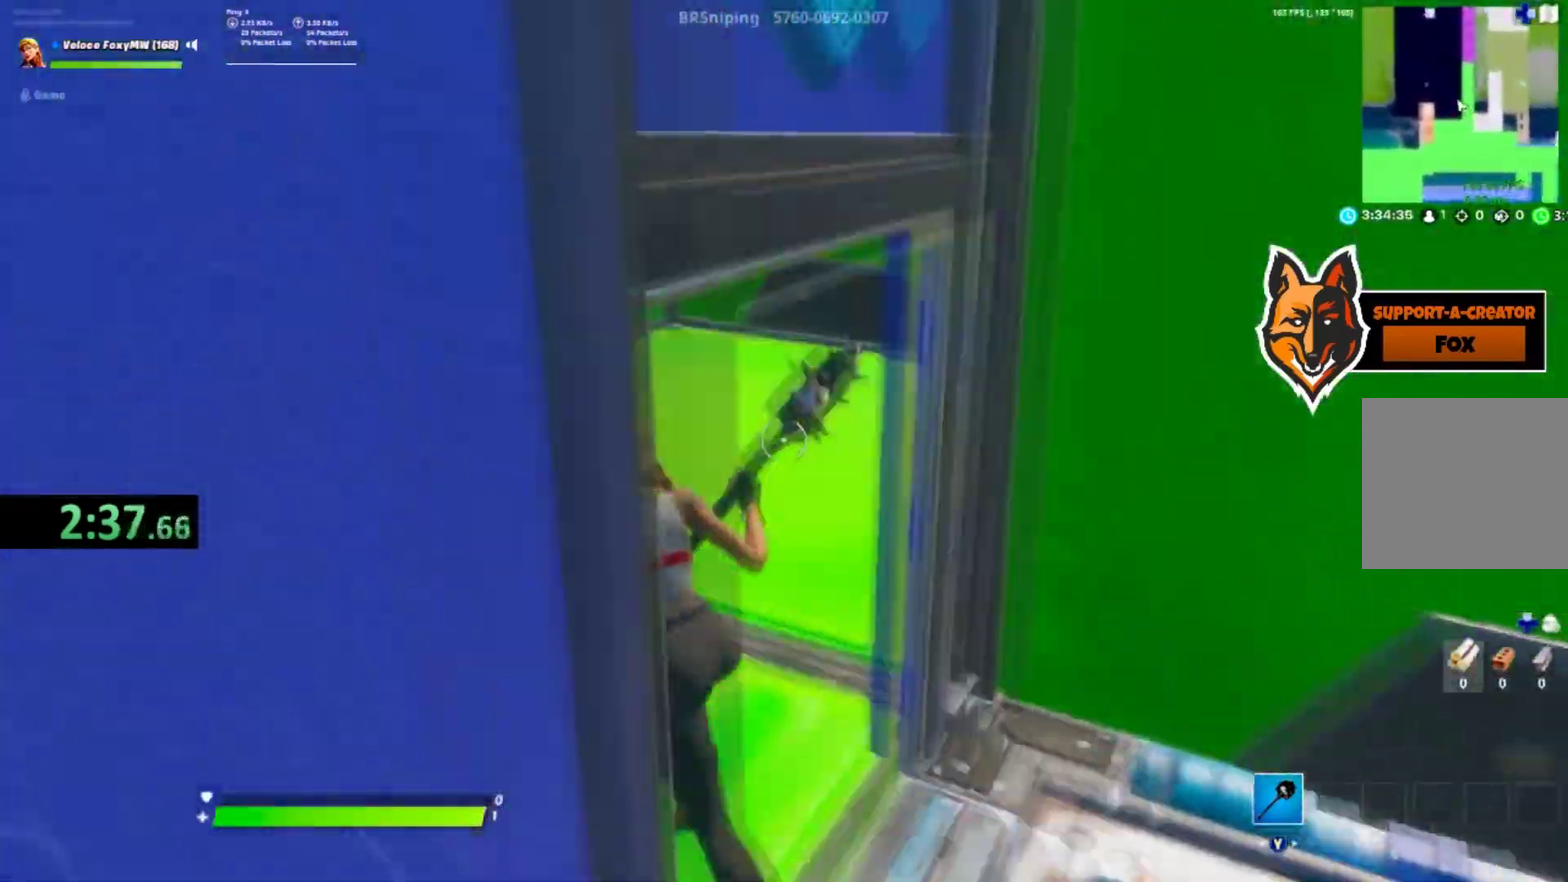
{"buttons": [], "left_stick": "center", "right_stick": "center", "button_events": []}
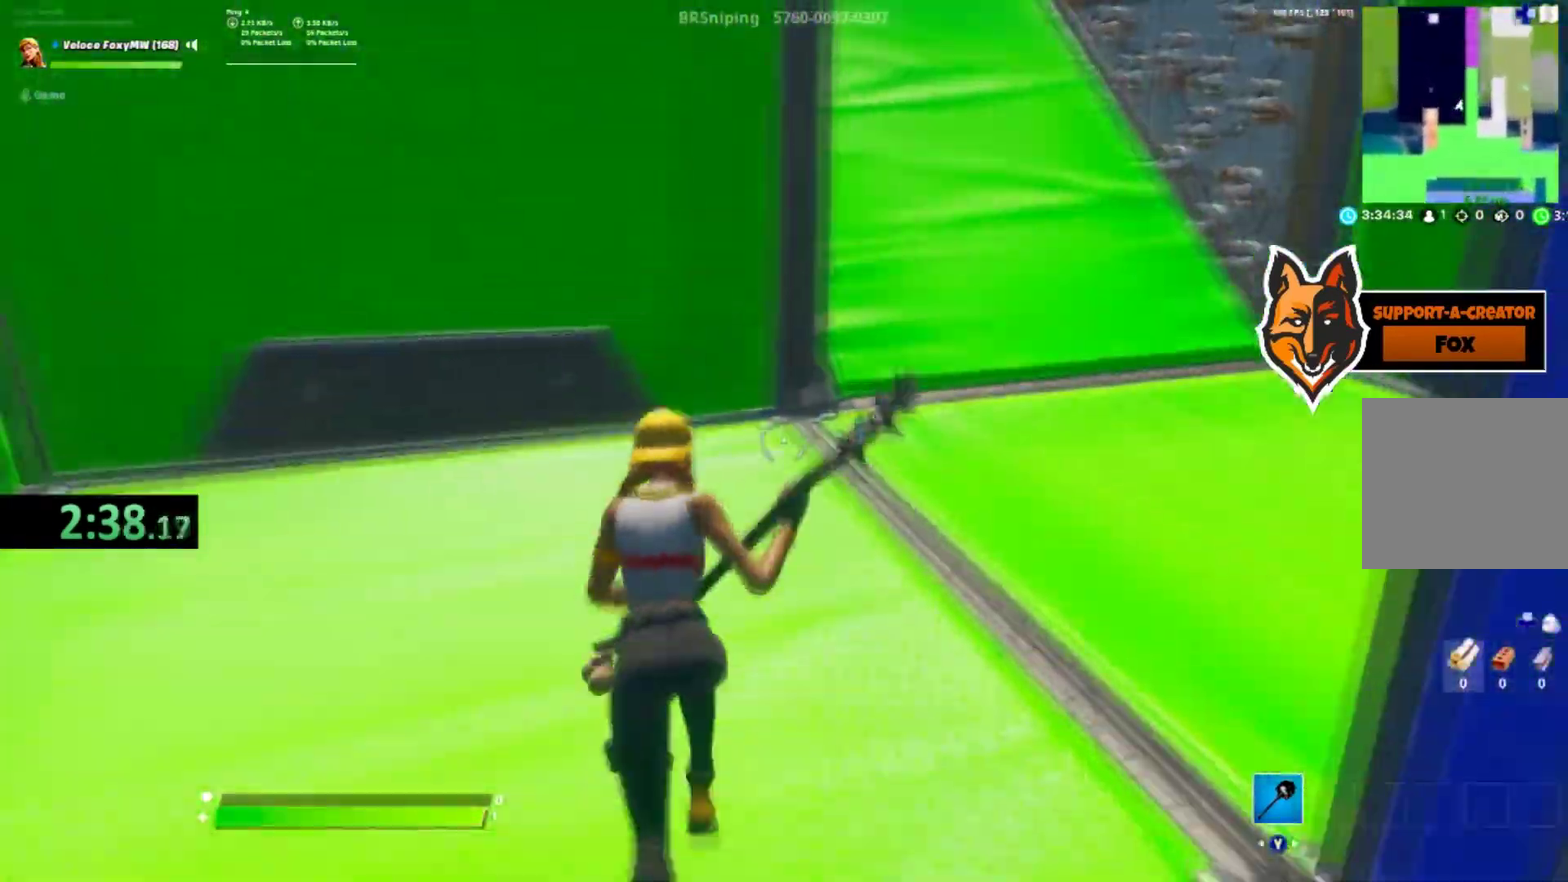
{"buttons": [], "left_stick": "center", "right_stick": "down-right", "button_events": []}
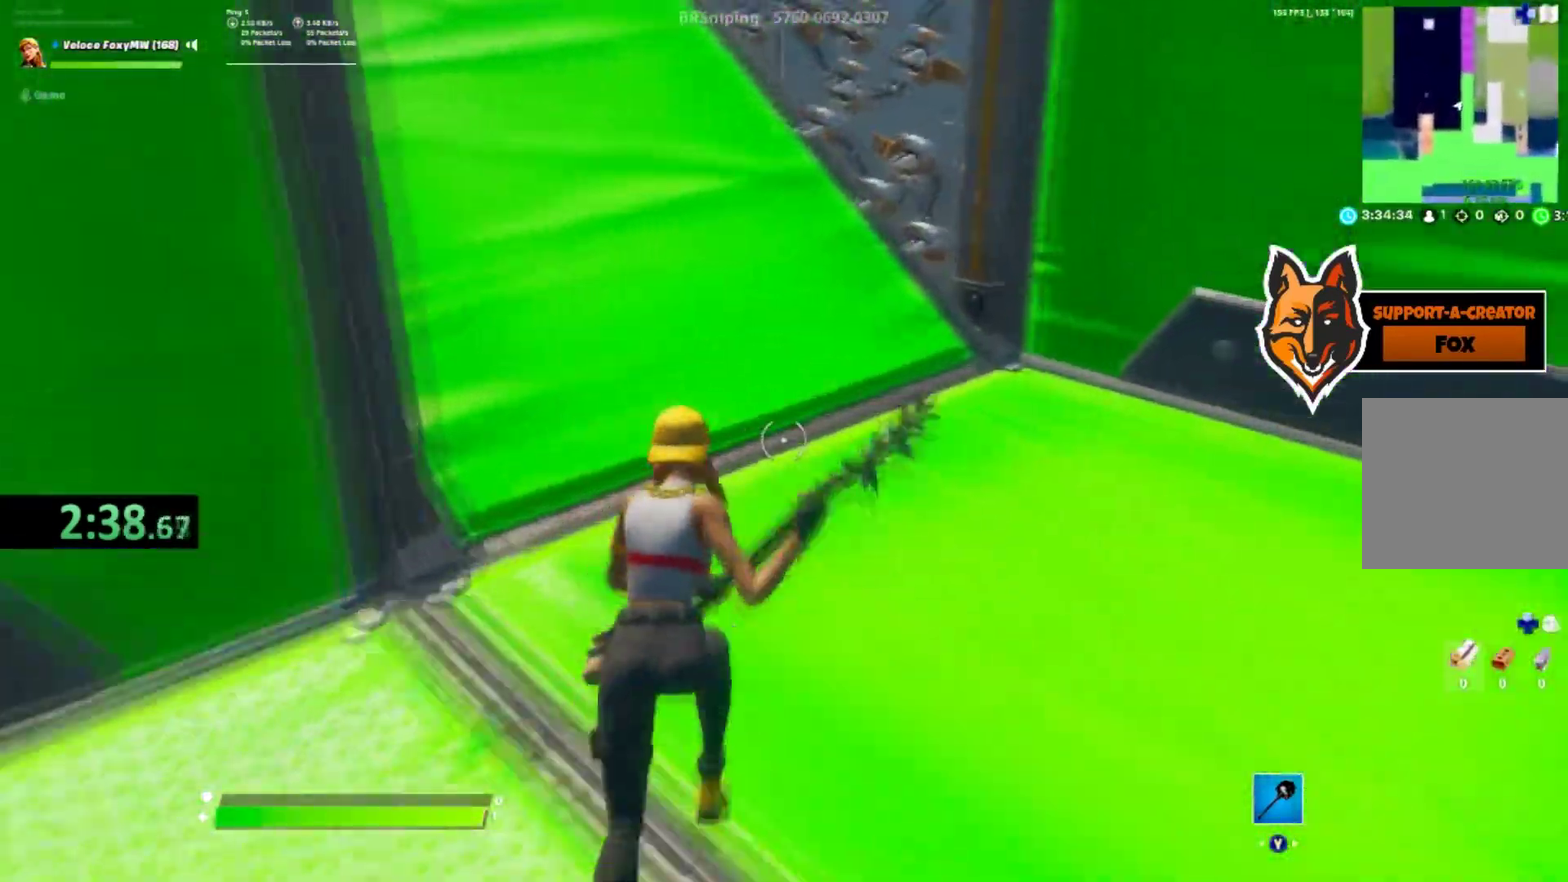
{"buttons": [], "left_stick": "up-right", "right_stick": "right", "button_events": []}
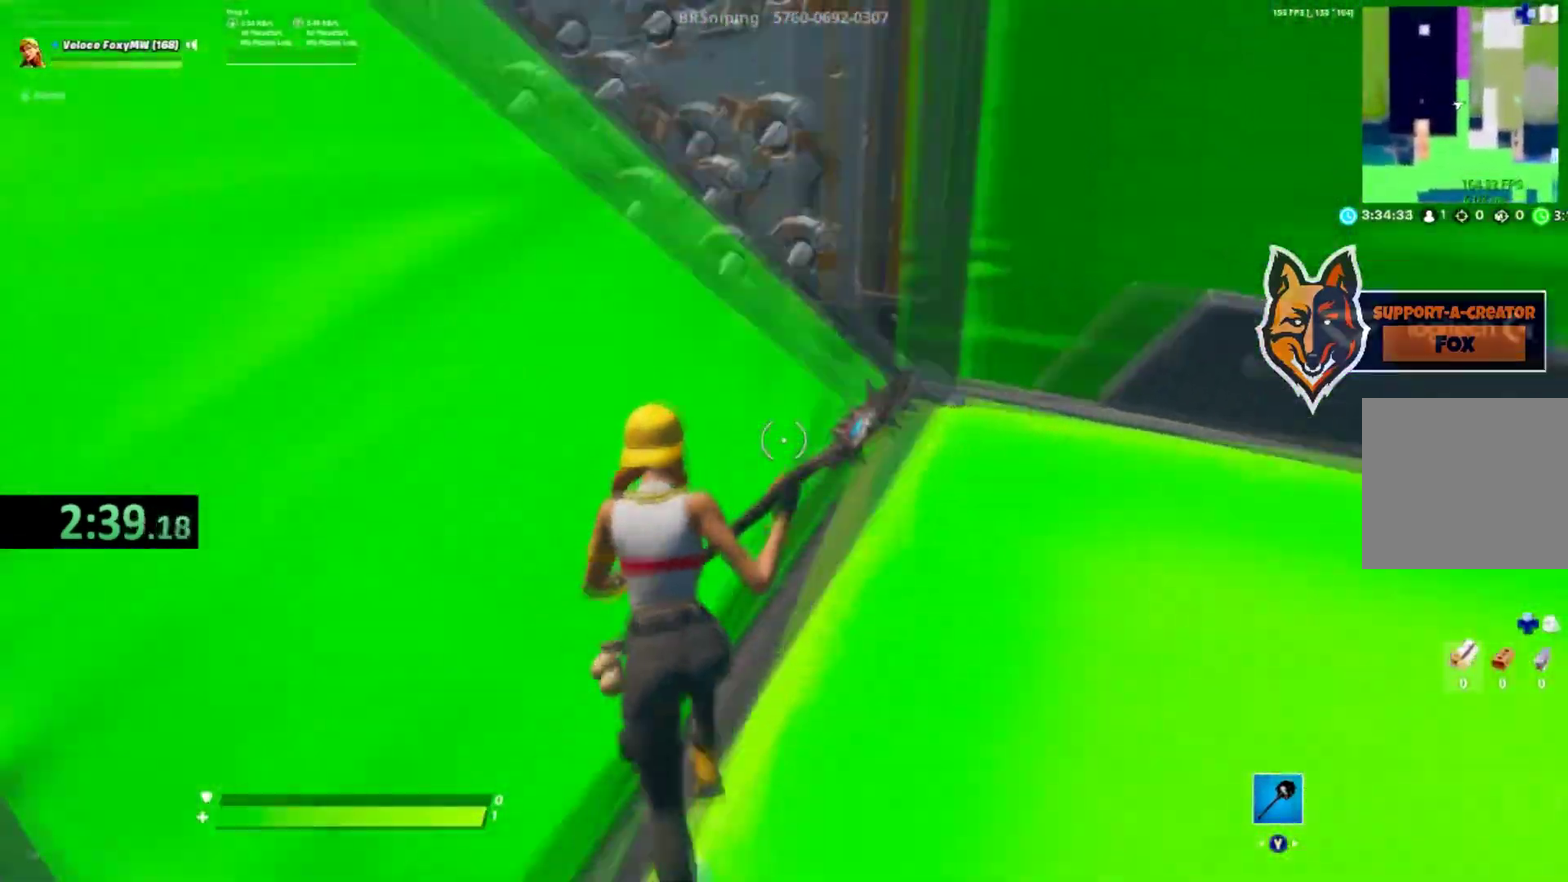
{"buttons": [], "left_stick": "left", "right_stick": "up-left", "button_events": []}
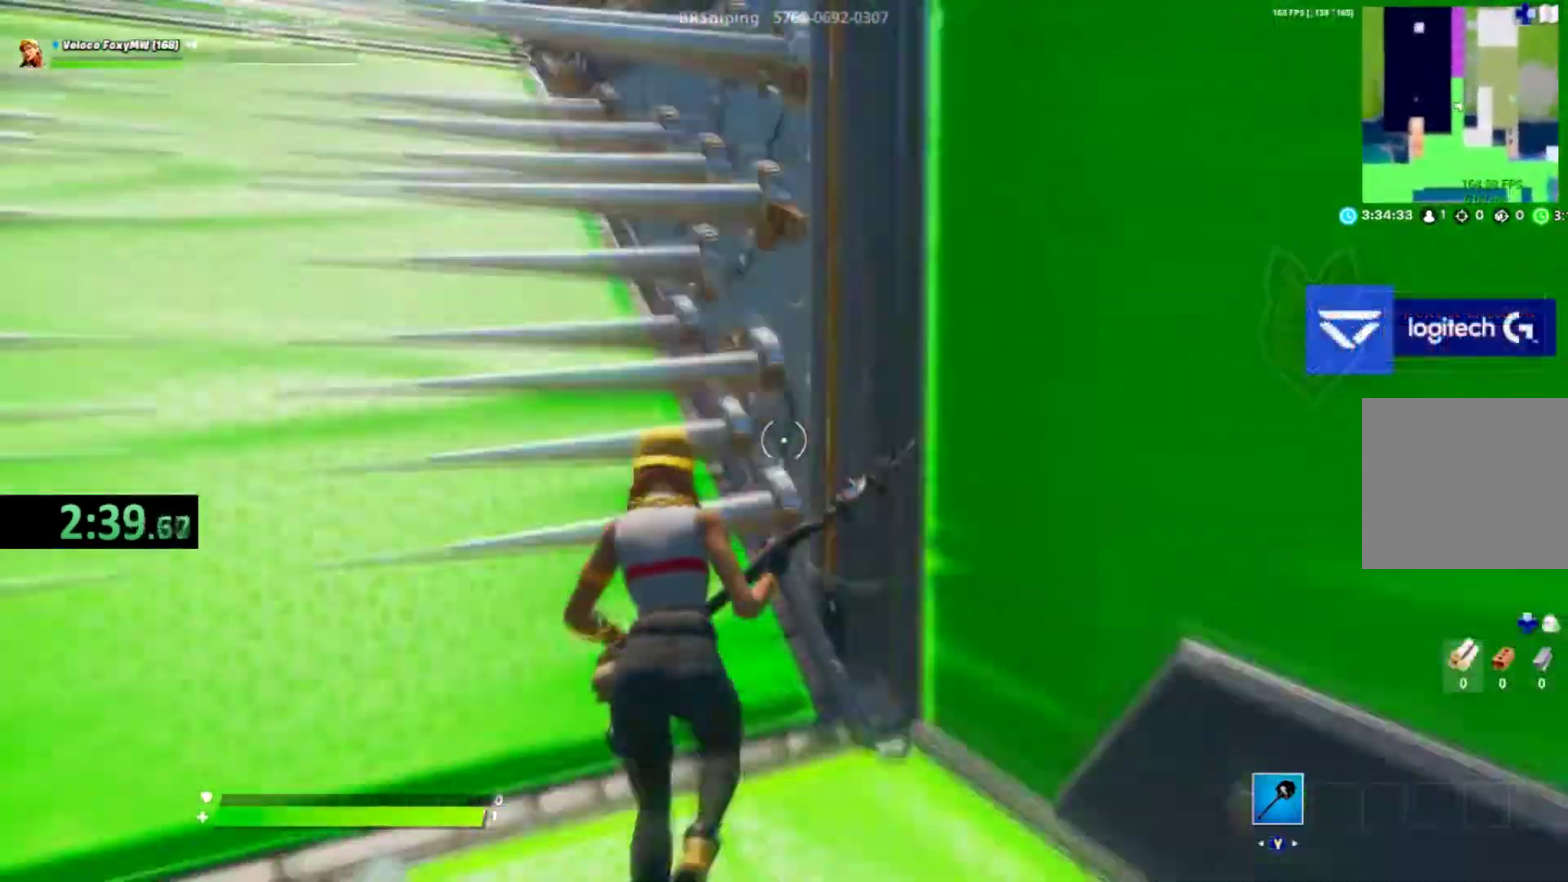
{"buttons": ["CROSS"], "left_stick": "down", "right_stick": "center", "button_events": [[501, "CROSS", "down"]]}
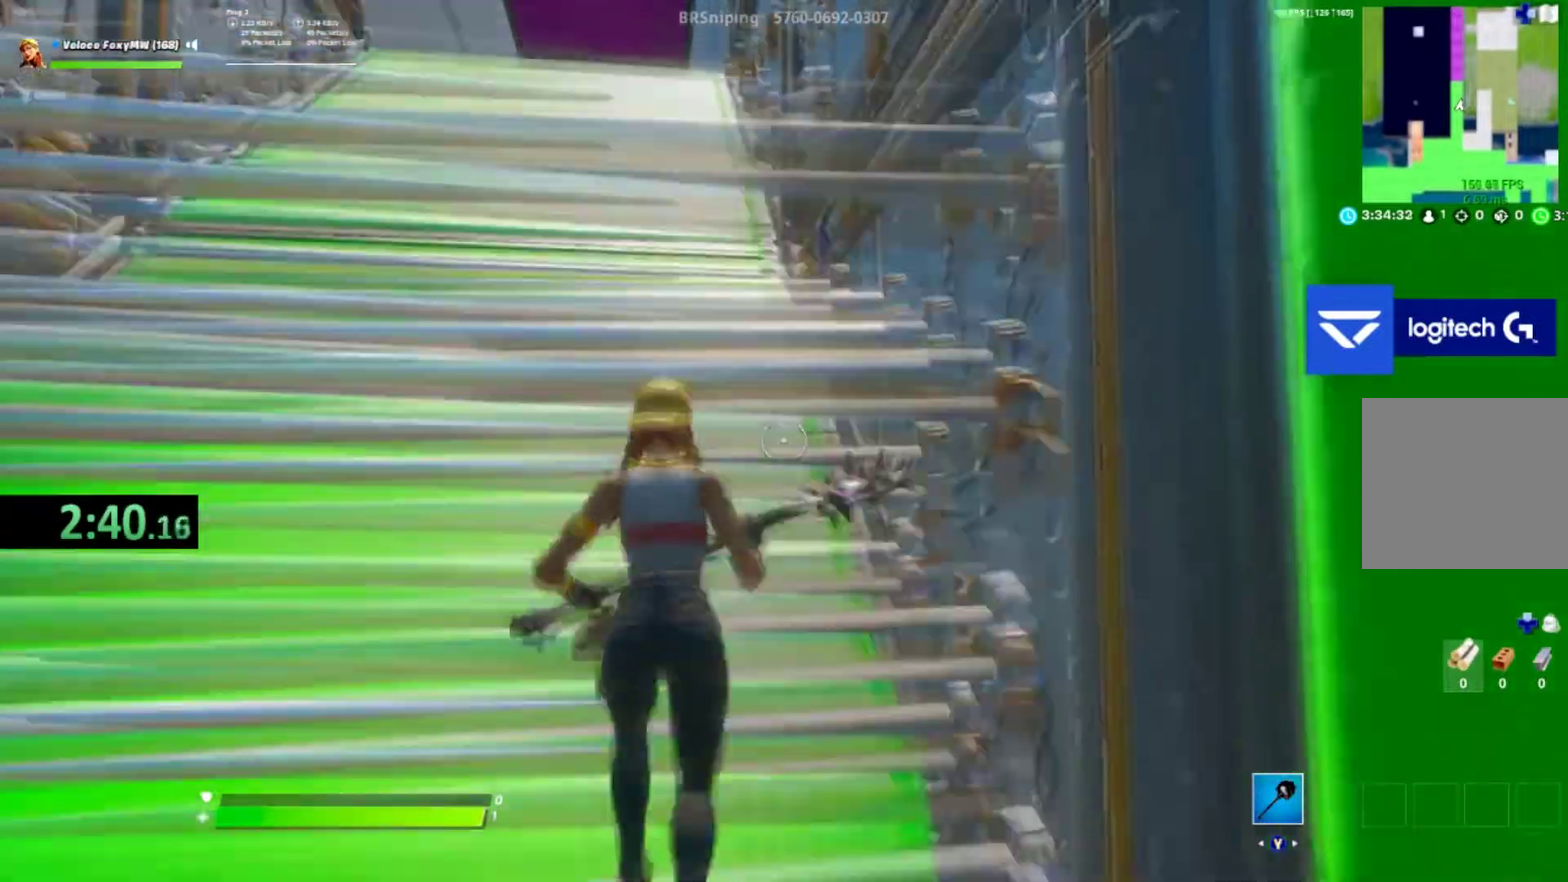
{"buttons": [], "left_stick": "down-left", "right_stick": "center", "button_events": [[300, "CROSS", "up"]]}
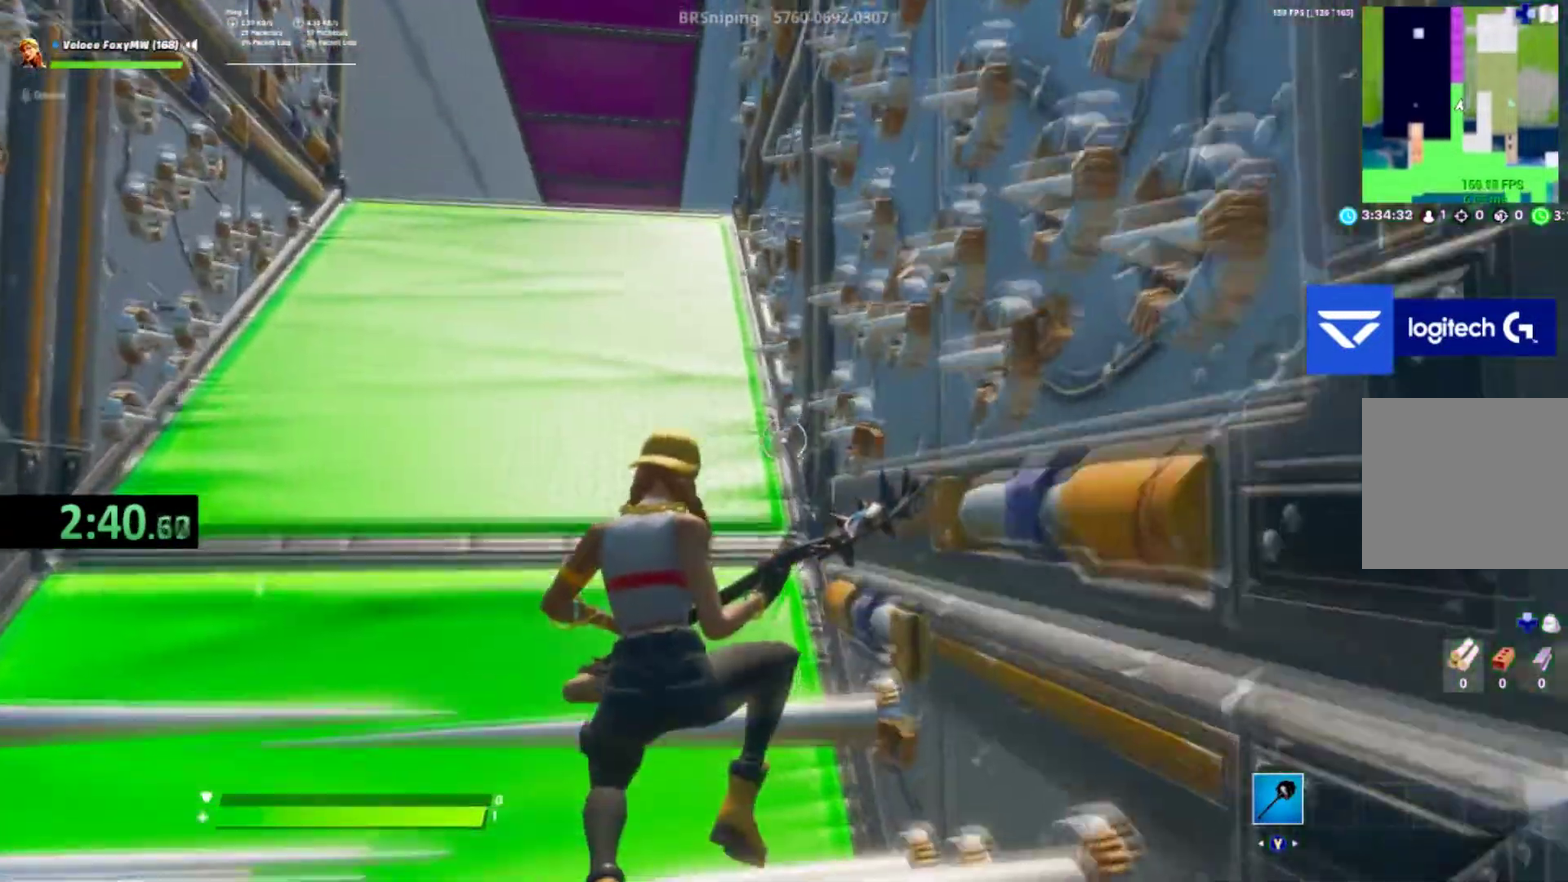
{"buttons": [], "left_stick": "left", "right_stick": "down", "button_events": []}